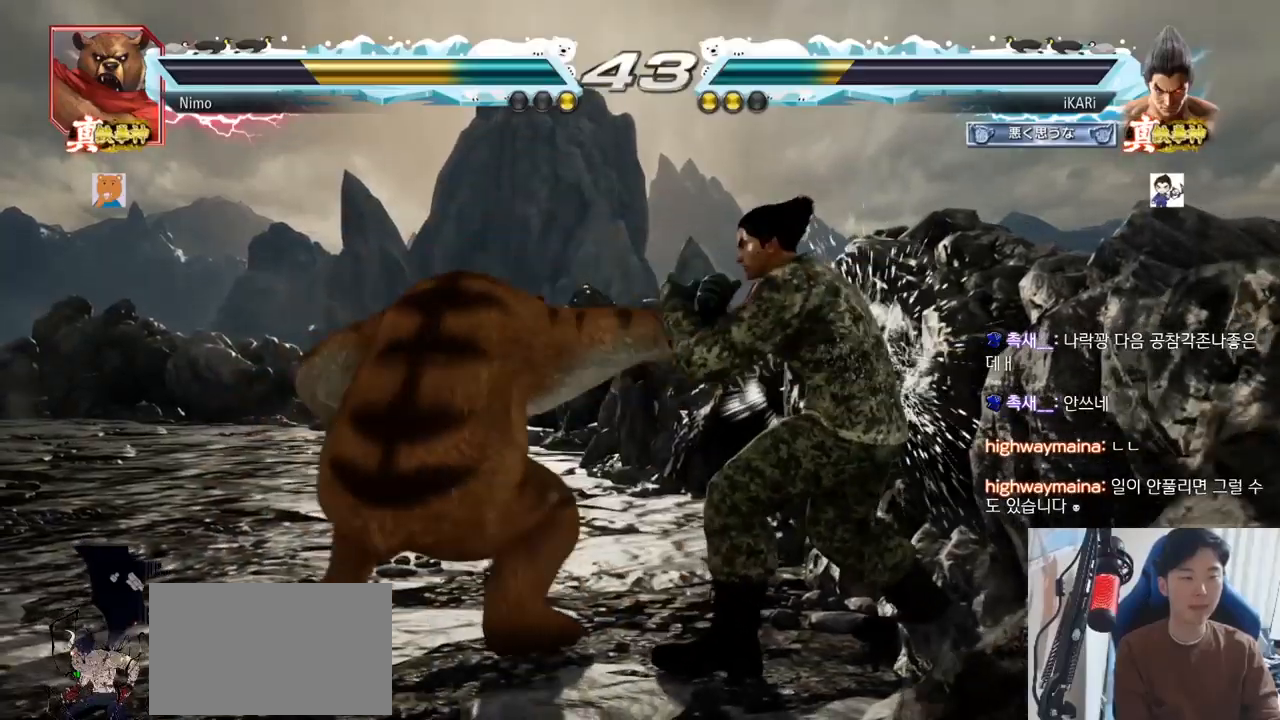
Gameplay with a controller (arcade stick); each line is a JSON object with the inputs held at the frame after it. "events" lists button and stick changes between this image and that frame as [ms after this image, input, new state], when the widget could be followed in between. Not read: L3 R3.
{"buttons": [], "left_stick": "center"}
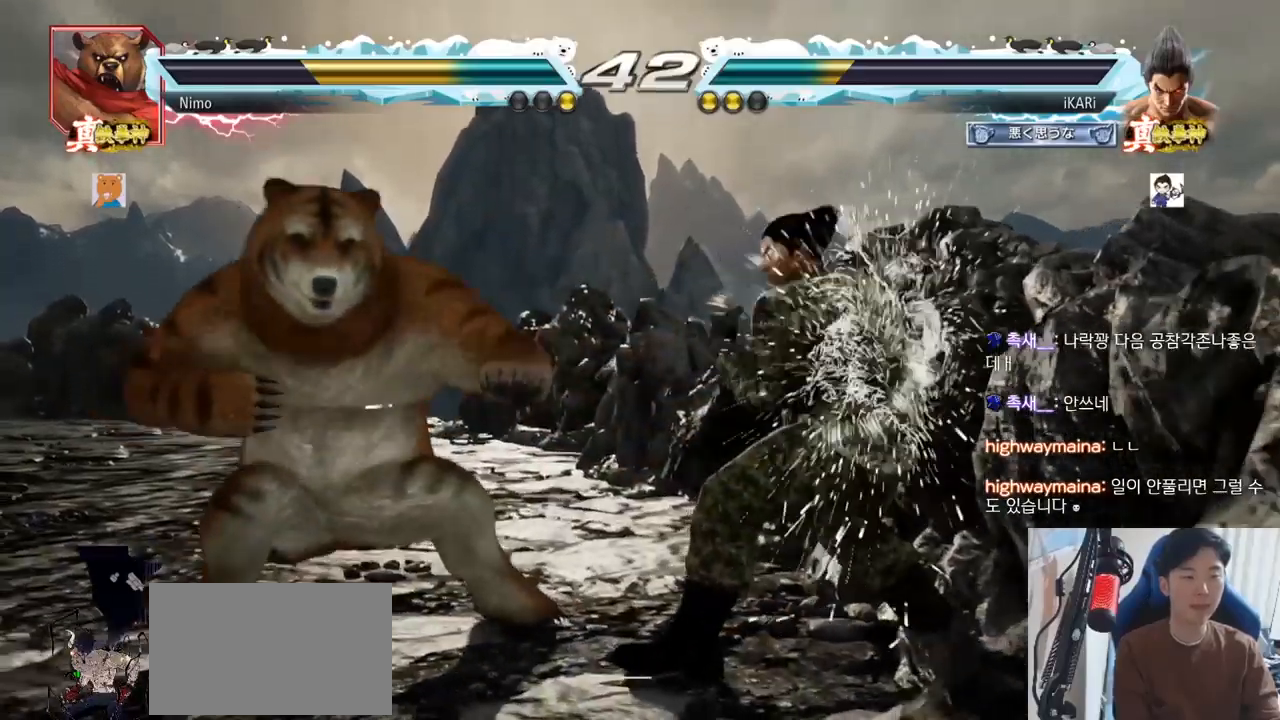
{"buttons": ["TRIANGLE"], "left_stick": "center"}
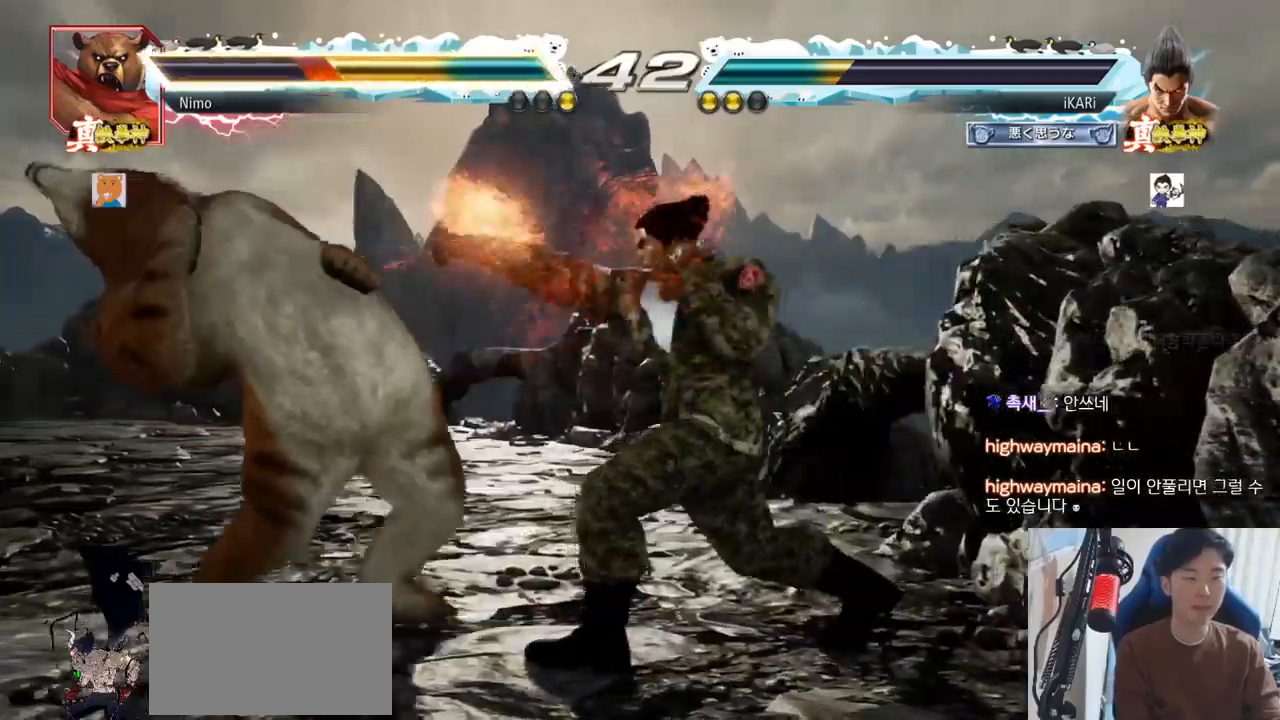
{"buttons": [], "left_stick": "center"}
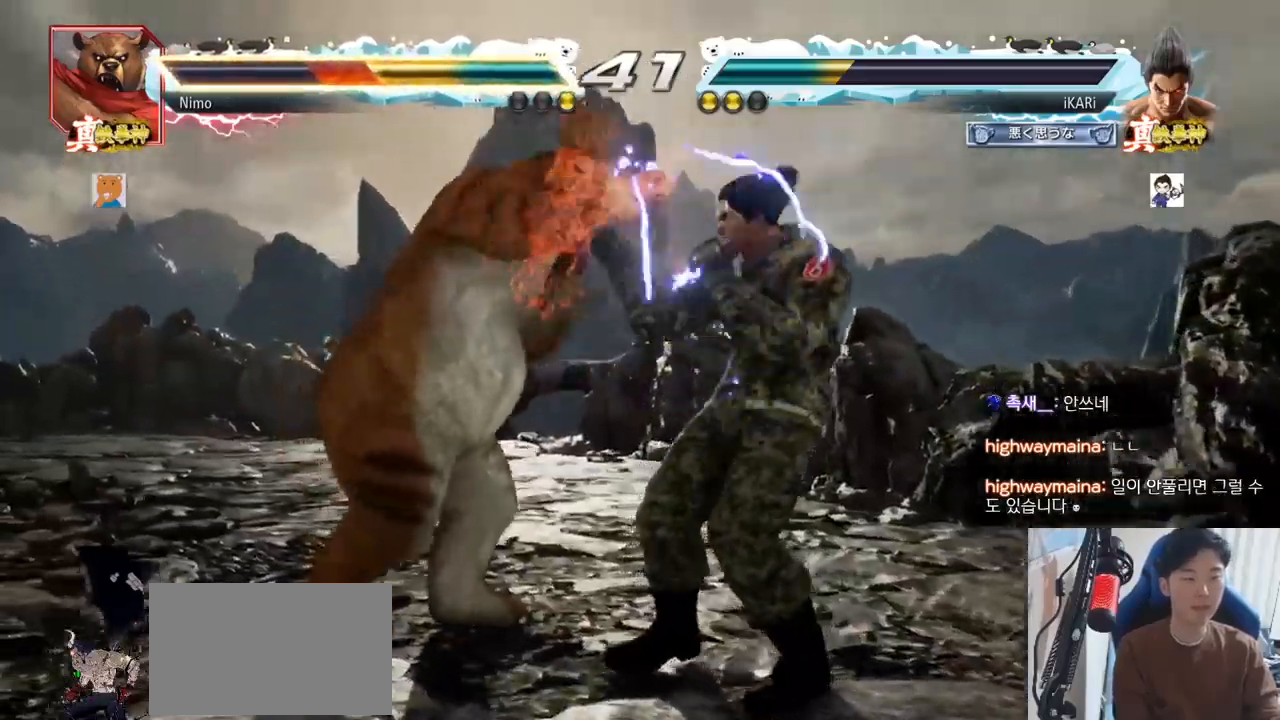
{"buttons": [], "left_stick": "down"}
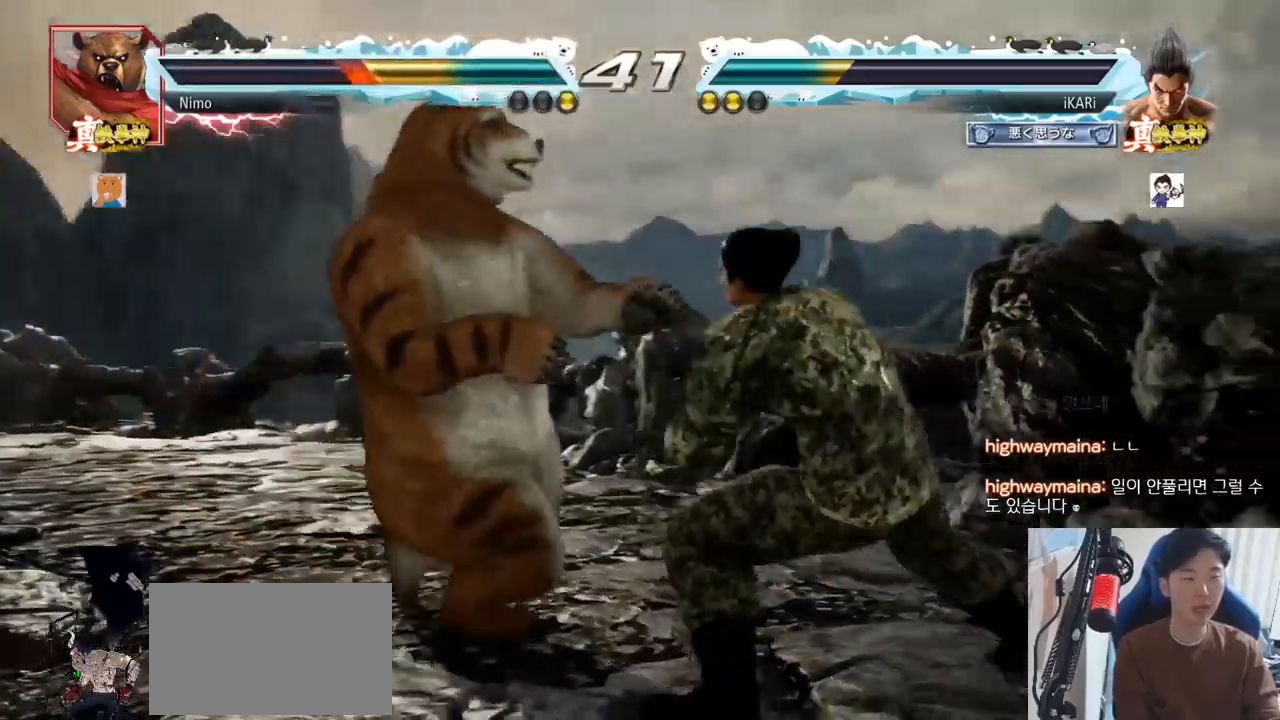
{"buttons": [], "left_stick": "right", "events": [[17, "left_stick", "center"], [133, "left_stick", "right"]]}
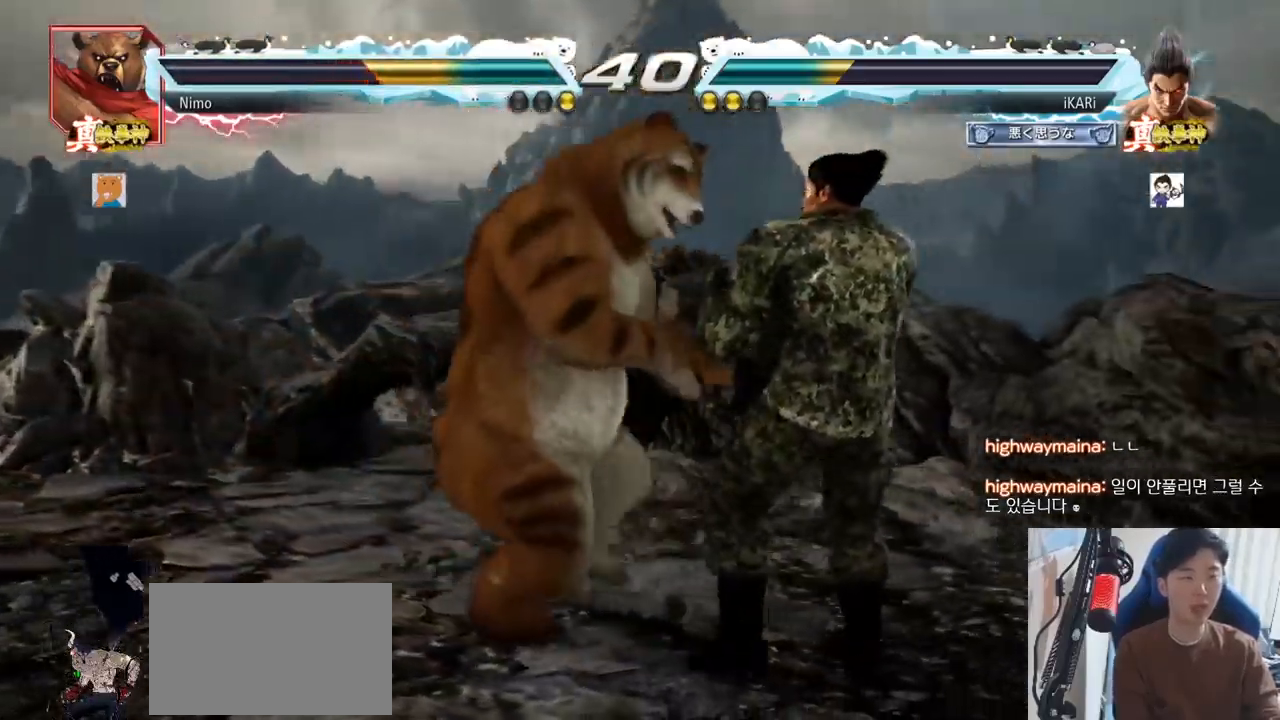
{"buttons": [], "left_stick": "center", "events": [[34, "left_stick", "center"], [50, "SQUARE", "down"], [84, "SQUARE", "up"], [117, "SQUARE", "down"], [151, "SQUARE", "up"]]}
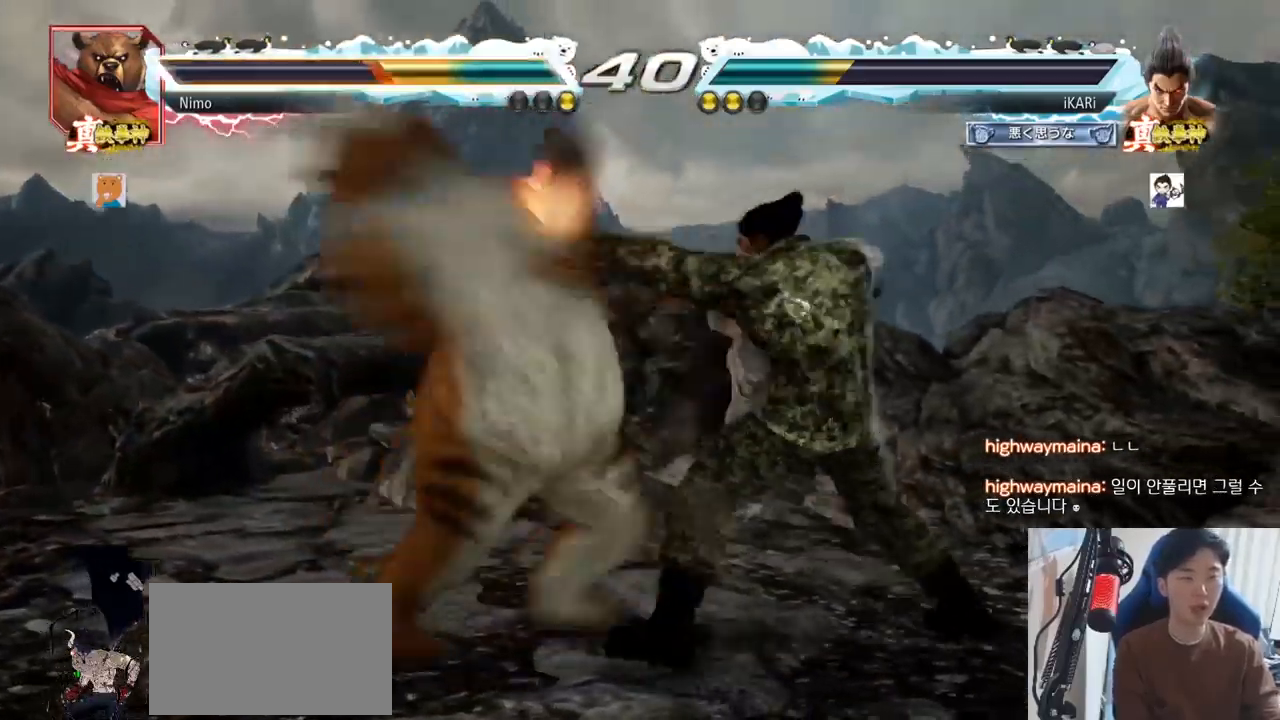
{"buttons": ["CIRCLE"], "left_stick": "center", "events": [[100, "left_stick", "right"], [284, "left_stick", "center"], [400, "left_stick", "down-left"], [467, "left_stick", "center"], [484, "CIRCLE", "down"]]}
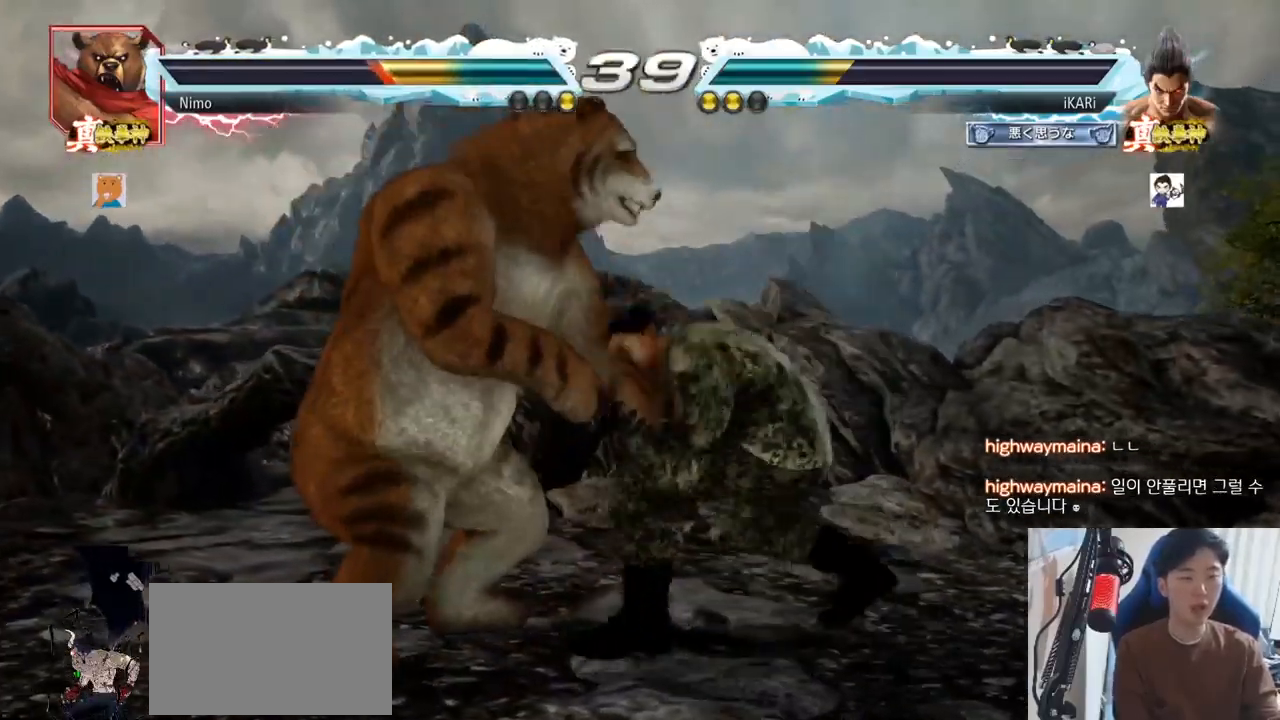
{"buttons": [], "left_stick": "center", "events": [[17, "CIRCLE", "up"], [384, "left_stick", "down"], [451, "left_stick", "center"]]}
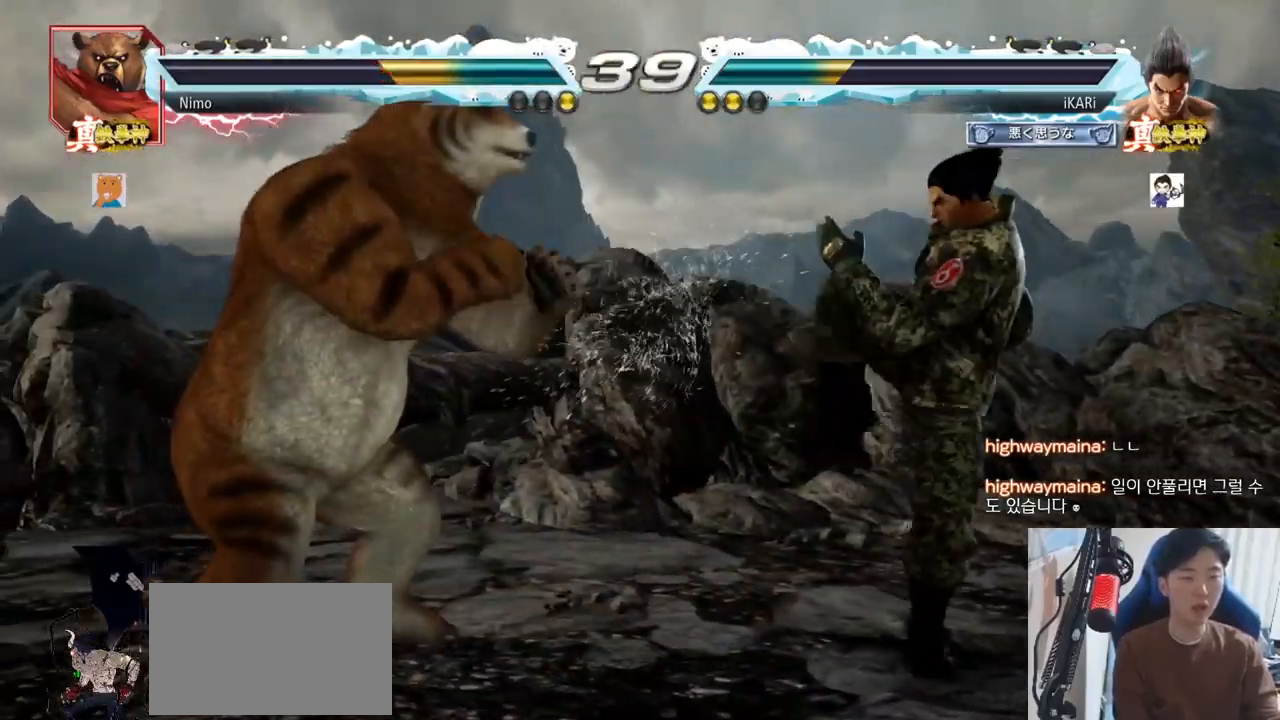
{"buttons": [], "left_stick": "down", "events": [[183, "left_stick", "right"], [233, "left_stick", "center"], [300, "left_stick", "right"], [484, "left_stick", "down"]]}
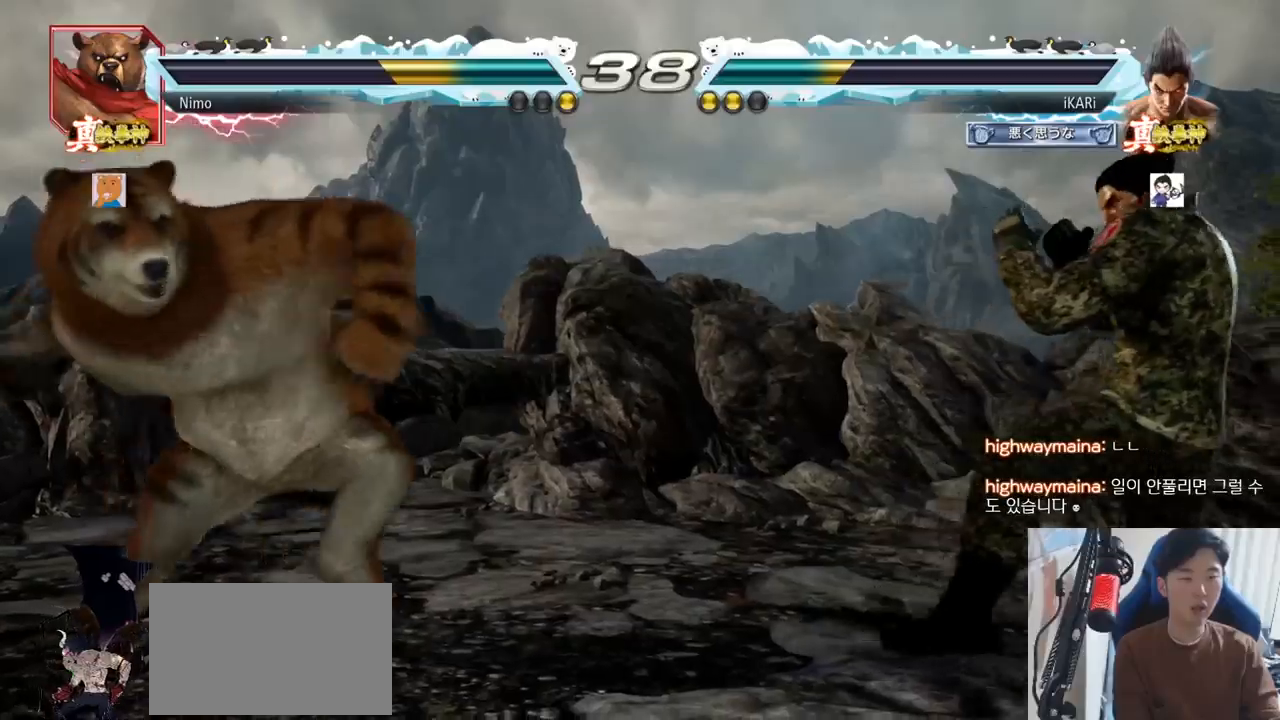
{"buttons": [], "left_stick": "down-left"}
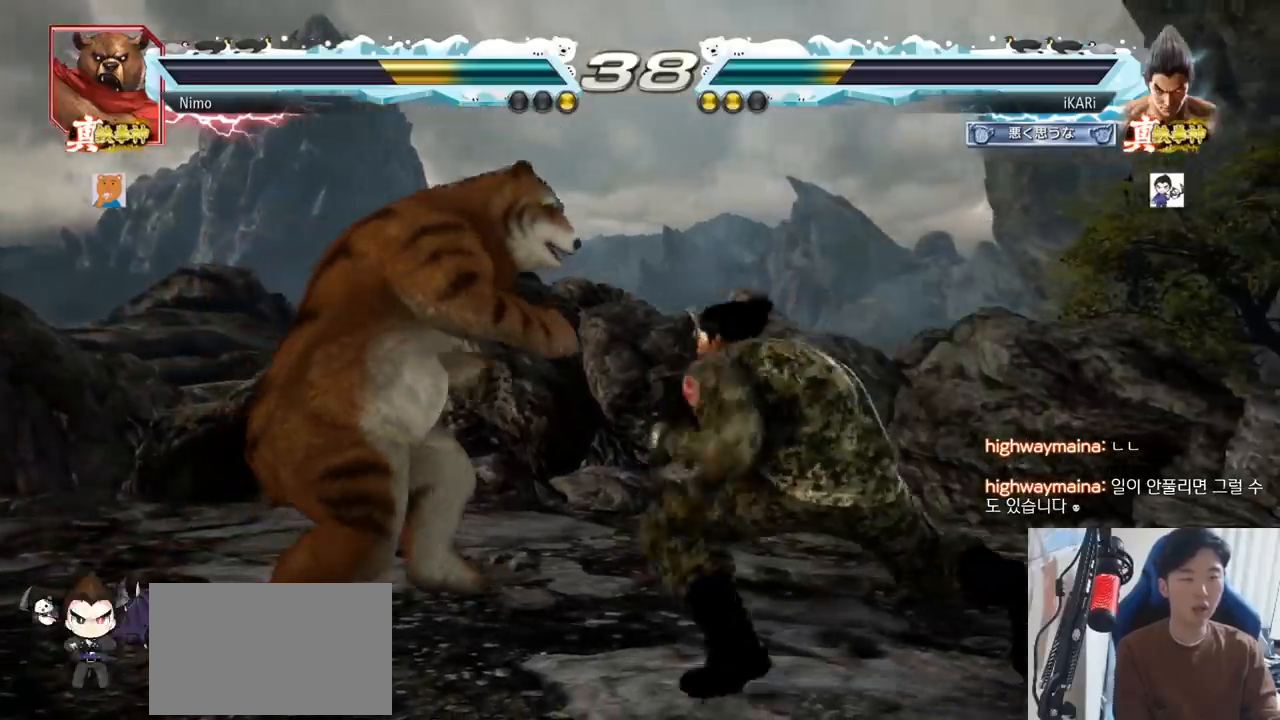
{"buttons": [], "left_stick": "center", "events": [[33, "R1", "down"], [33, "TRIANGLE", "down"], [50, "R1", "up"], [83, "TRIANGLE", "up"], [100, "TRIANGLE", "down"], [150, "TRIANGLE", "up"], [150, "left_stick", "center"], [183, "TRIANGLE", "down"], [267, "TRIANGLE", "up"]]}
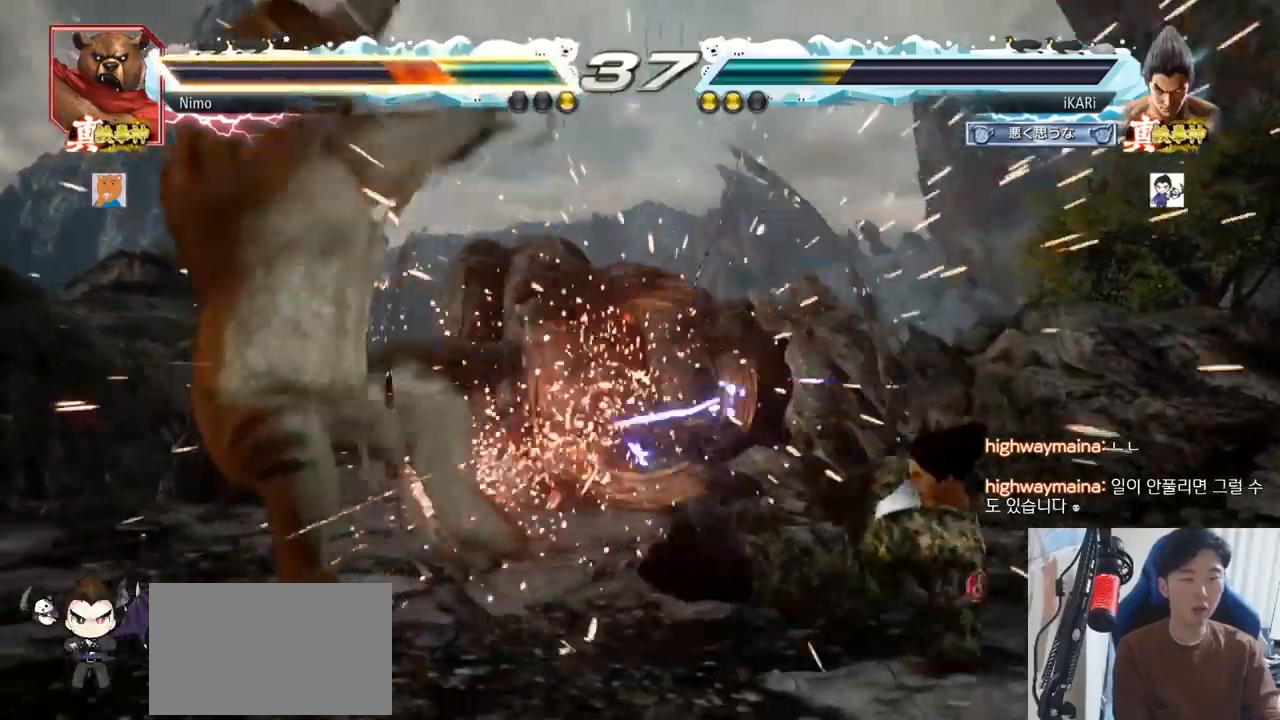
{"buttons": [], "left_stick": "center", "events": [[384, "CIRCLE", "down"], [434, "CIRCLE", "up"]]}